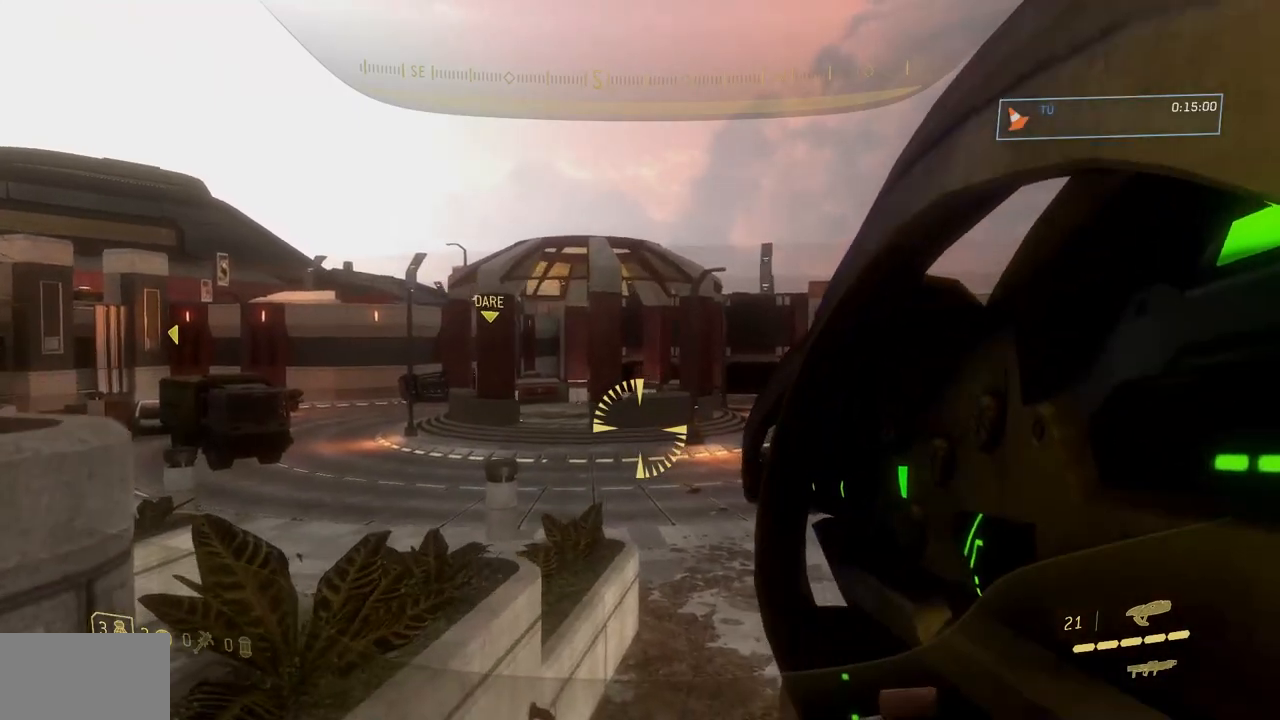
Gameplay with a controller (Xbox layout); each line is a JSON object with the inputs held at the frame after it. "events" lists button and stick changes between this image and that frame as [ms after this image, input, new state], when the widget could be followed in between. Not read: DPAD_DOWN DPAD_LEFT DPAD_RIGHT DPAD_UP HOME L3 R3 SELECT START X Y.
{"buttons": [], "left_stick": "up-left", "right_stick": "center", "events": [[50, "left_stick", "up"], [317, "A", "down"], [400, "A", "up"], [483, "left_stick", "up-left"]]}
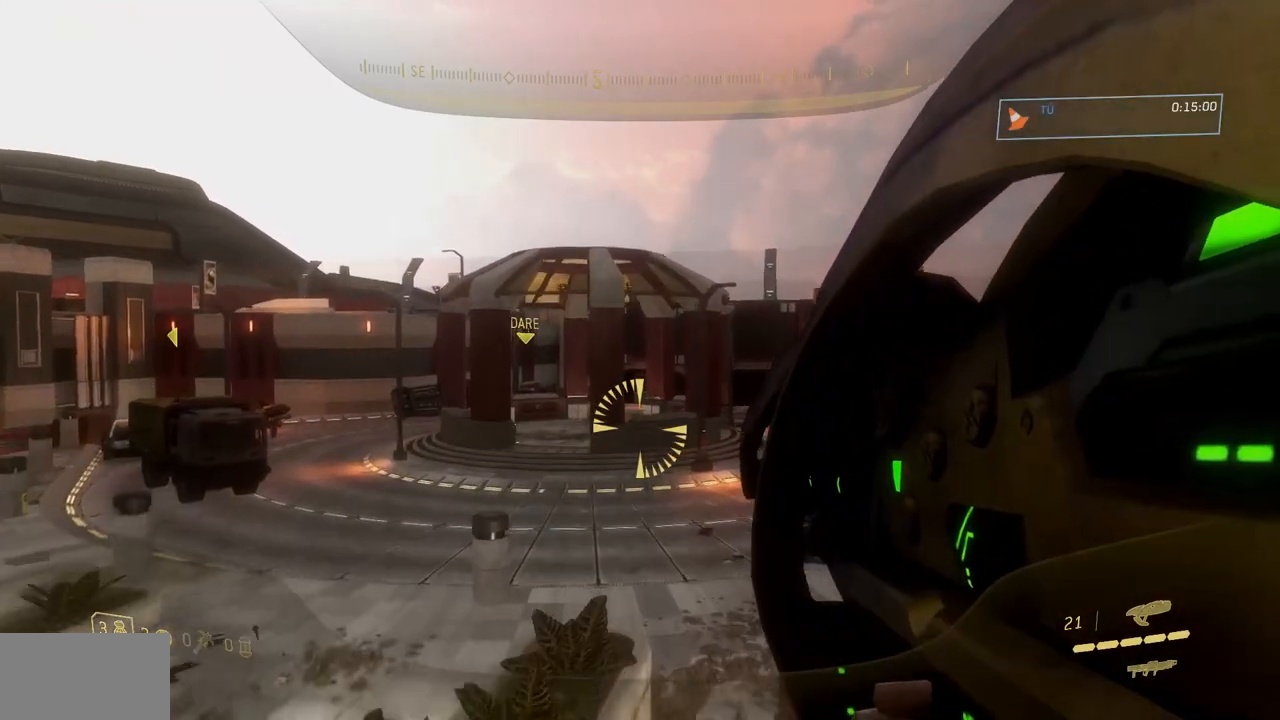
{"buttons": [], "left_stick": "up-left", "right_stick": "center", "events": []}
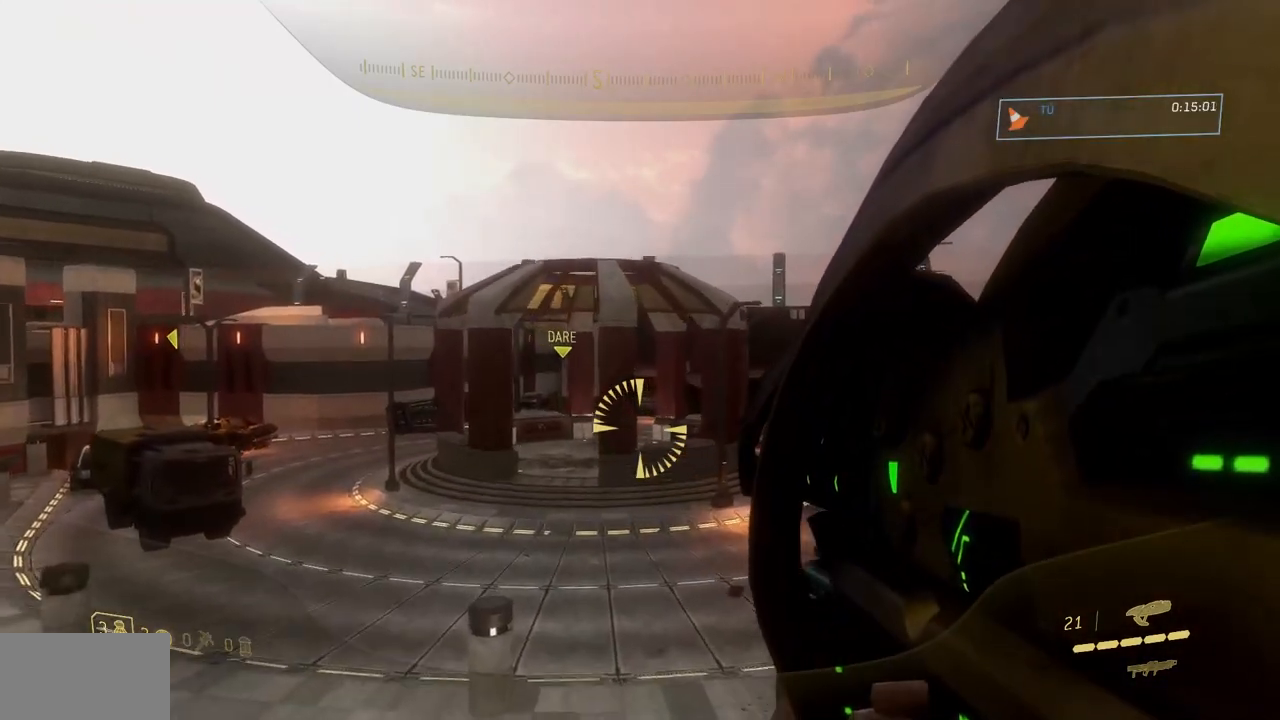
{"buttons": [], "left_stick": "up", "right_stick": "center", "events": [[417, "left_stick", "up"]]}
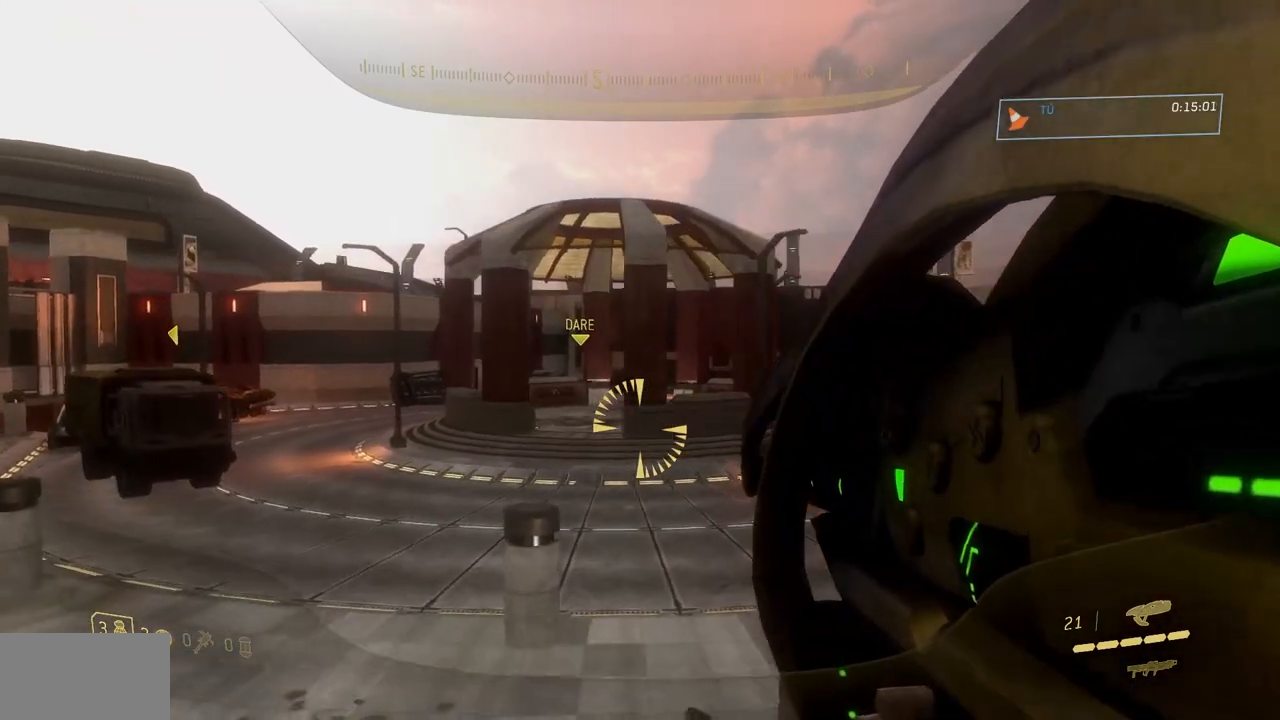
{"buttons": [], "left_stick": "up", "right_stick": "center", "events": []}
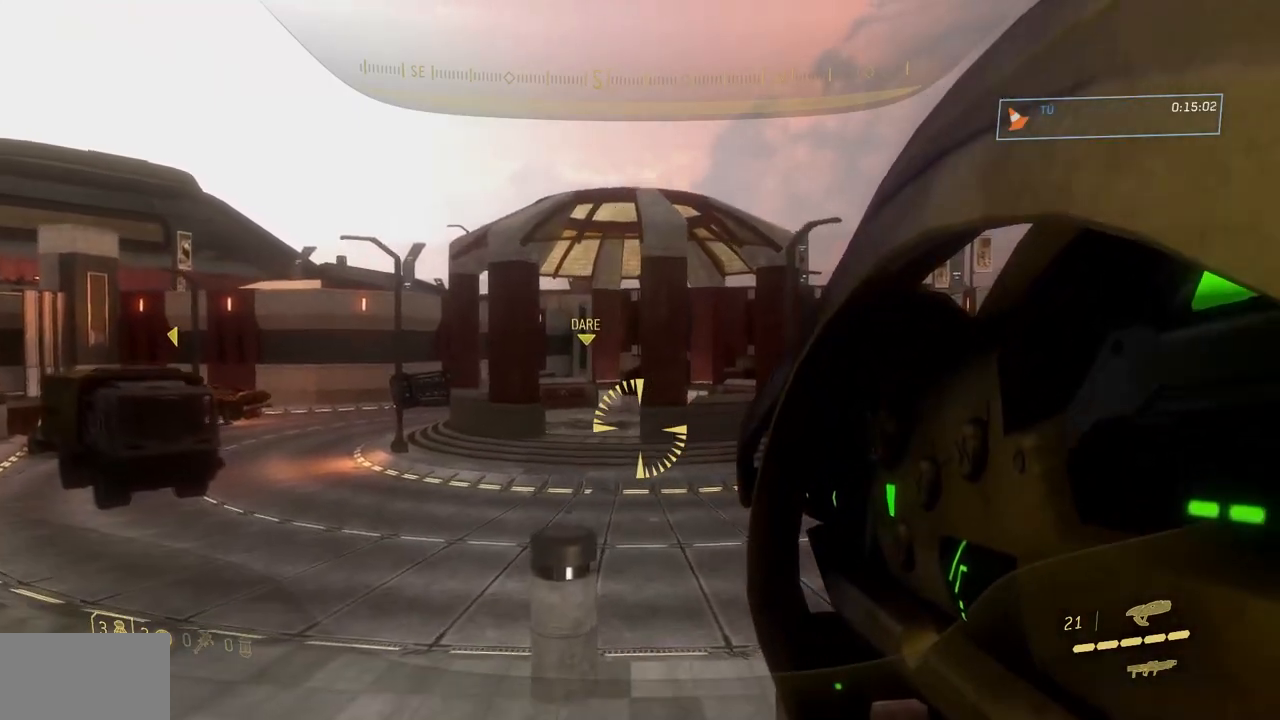
{"buttons": [], "left_stick": "center", "right_stick": "center", "events": [[333, "left_stick", "center"]]}
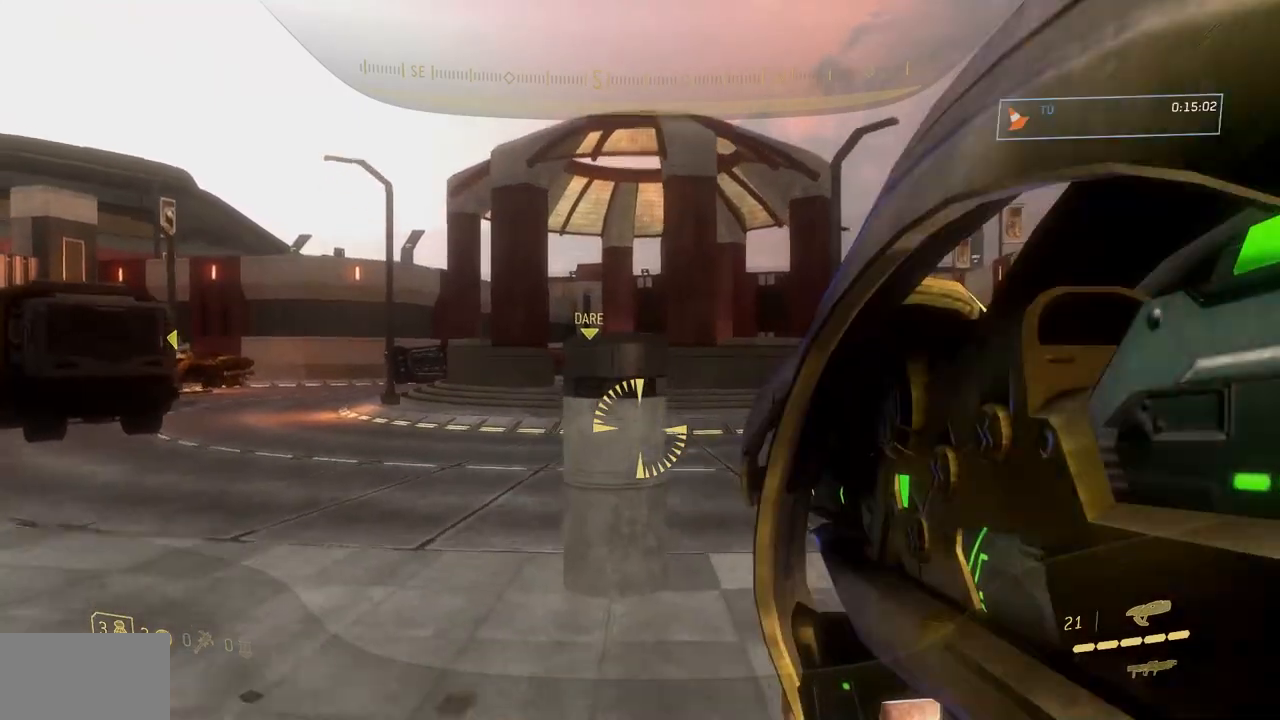
{"buttons": [], "left_stick": "up-left", "right_stick": "left", "events": [[334, "left_stick", "up-left"], [384, "right_stick", "left"]]}
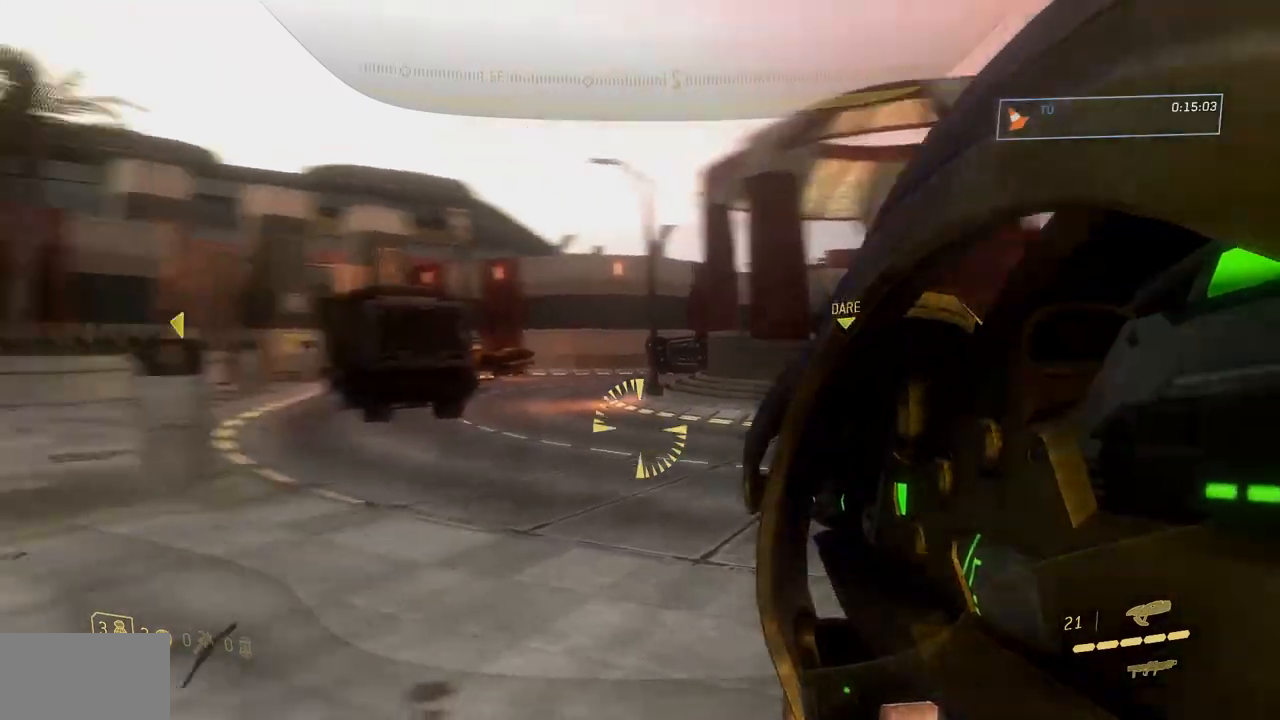
{"buttons": [], "left_stick": "up-right", "right_stick": "left", "events": [[150, "right_stick", "center"], [300, "left_stick", "up"], [450, "right_stick", "left"], [500, "left_stick", "up-right"]]}